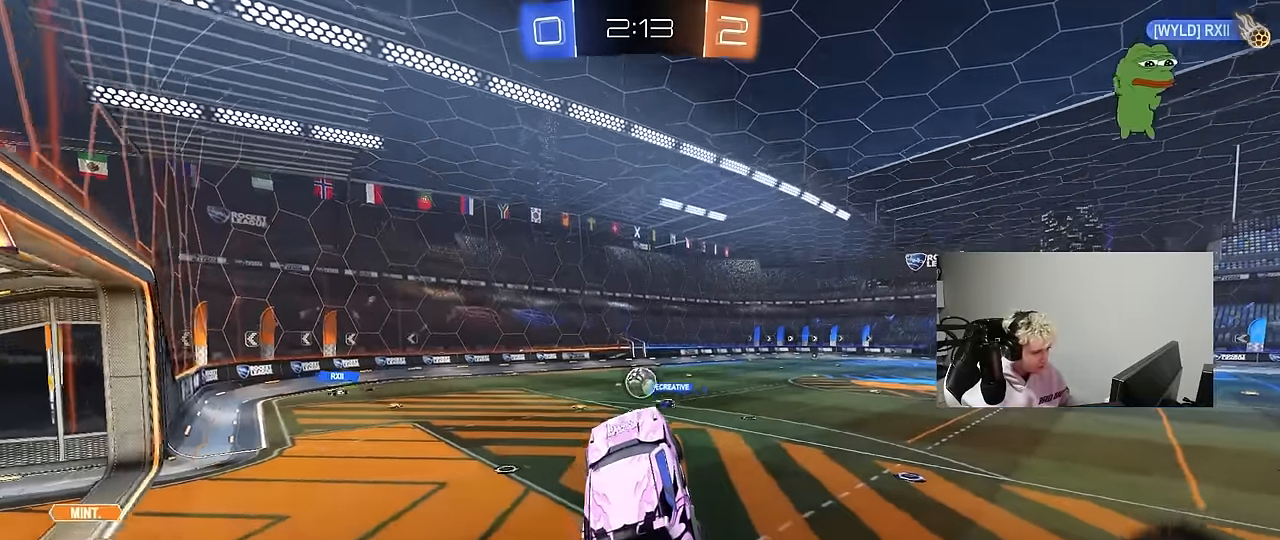
Gameplay with keyboard and mouse; each line is a JSON object with the keys and mouse buttons held at the frame after it. "events" lists presses ("down") and releases ("up") of "1", "2", "3", "4", "5", "a", "alt", "c", "caps_lock", "ctrl", "d", "e", "f", "g", "q", "r", "s", "shift", "space", "t", "tab", "v", "w", "x", "z", "mouse_left", "mouse_wheel" and "mouse_right" between this image and that frame as [ms after this image, input, new state], when the widget could be followed in between. "mouse_left", "mouse_wheel", "mouse_right" = the "left", "wheel", "right" buttons of the "mouse" list. No other keys are recorded. "wheel" means that the mouse wheel is clicked or scrolled. "mouse_move" is the direction in which the mouse moves at that frame (one of eight, or "still"), when it could be read.
{"keys": ["d", "w"], "mouse": [], "mouse_move": "still", "events": [[17, "a", "up"], [150, "d", "down"]]}
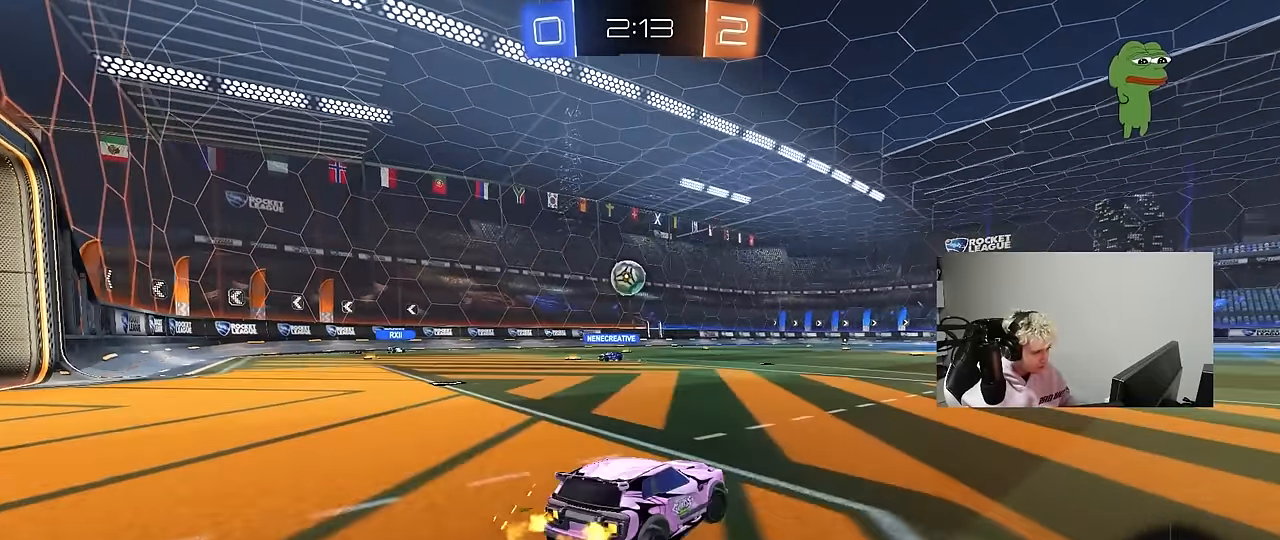
{"keys": ["w"], "mouse": [], "mouse_move": "still", "events": [[83, "d", "up"]]}
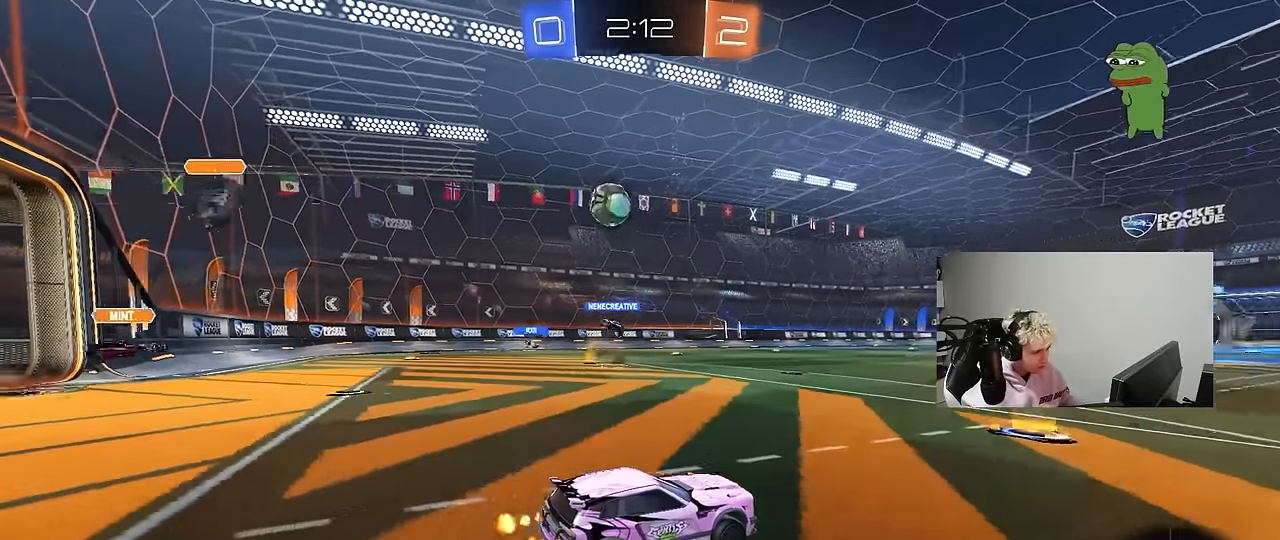
{"keys": ["d", "w"], "mouse": [], "mouse_move": "still", "events": [[50, "a", "down"], [100, "a", "up"], [467, "d", "down"]]}
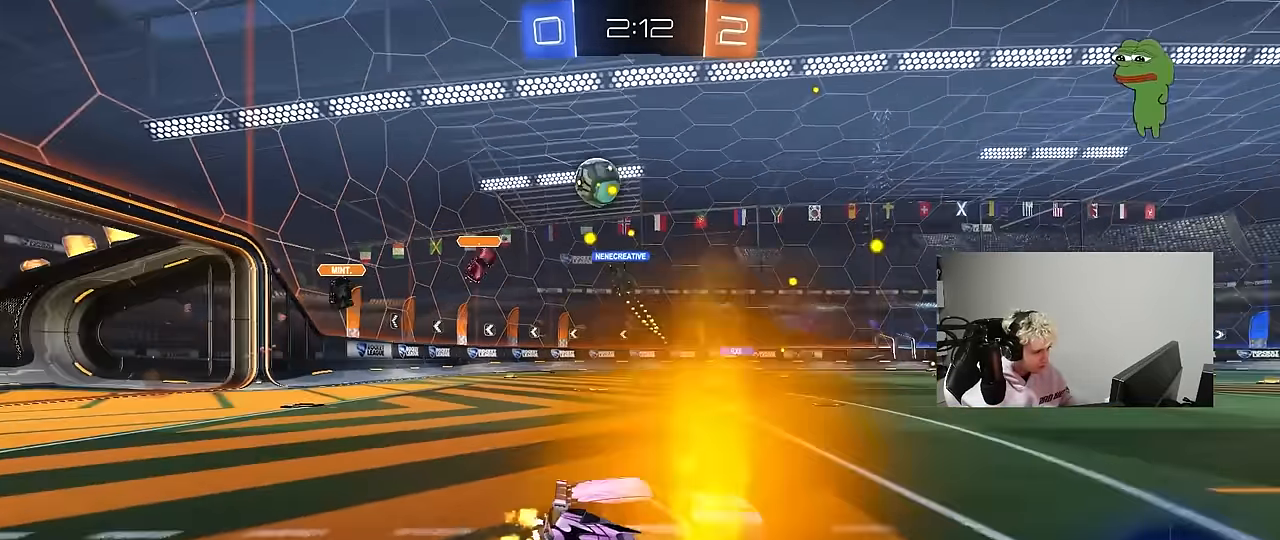
{"keys": ["w"], "mouse": [], "mouse_move": "still", "events": [[150, "d", "up"], [200, "d", "down"], [350, "shift", "down"], [483, "d", "up"], [483, "shift", "up"]]}
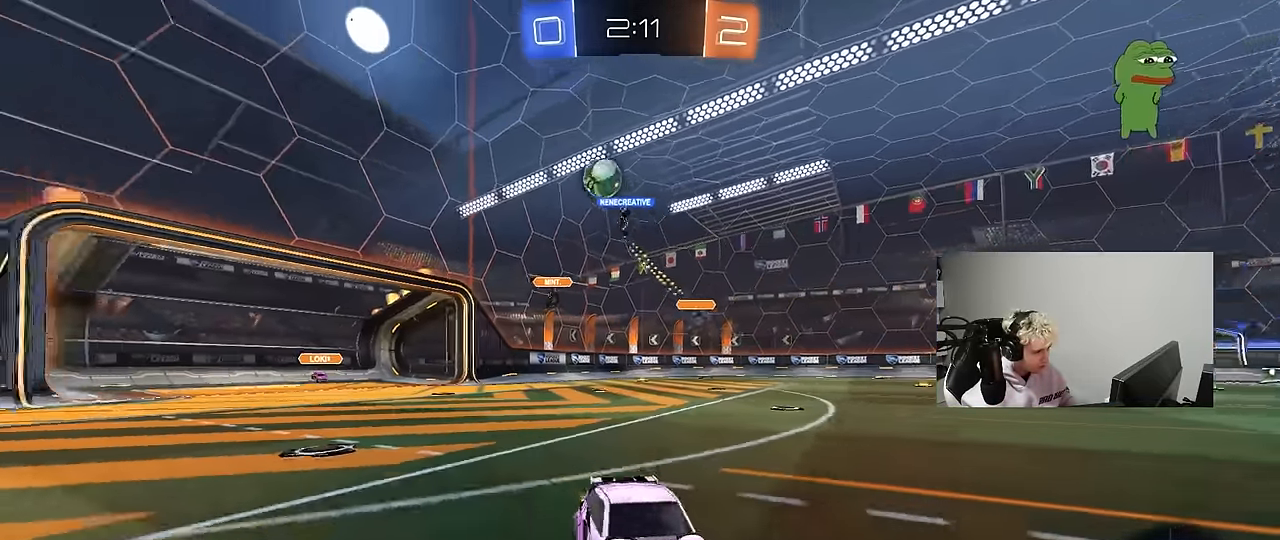
{"keys": ["d", "w"], "mouse": [], "mouse_move": "still", "events": [[83, "a", "down"], [267, "a", "up"], [500, "d", "down"]]}
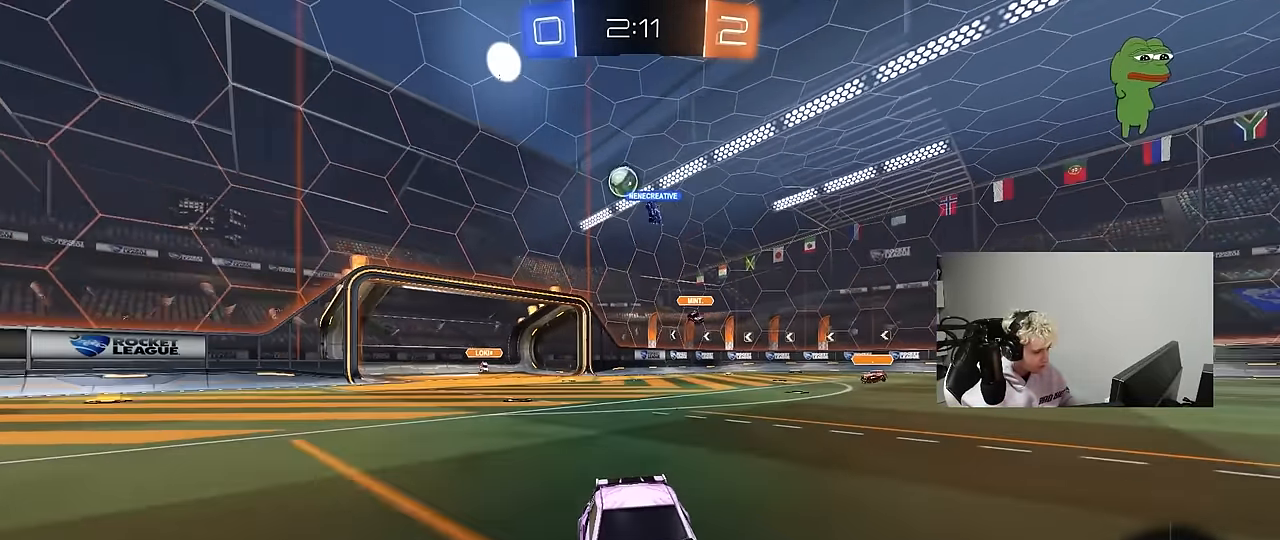
{"keys": ["d", "w"], "mouse": [], "mouse_move": "still", "events": [[50, "shift", "down"], [333, "shift", "up"]]}
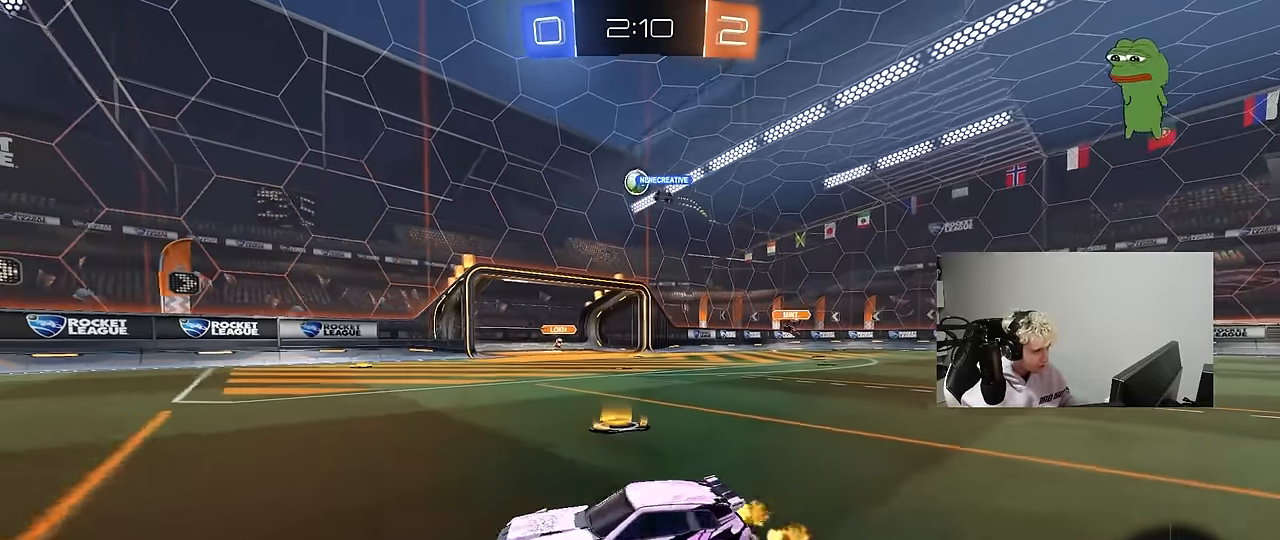
{"keys": ["d", "w"], "mouse": [], "mouse_move": "still", "events": [[250, "d", "up"], [383, "d", "down"]]}
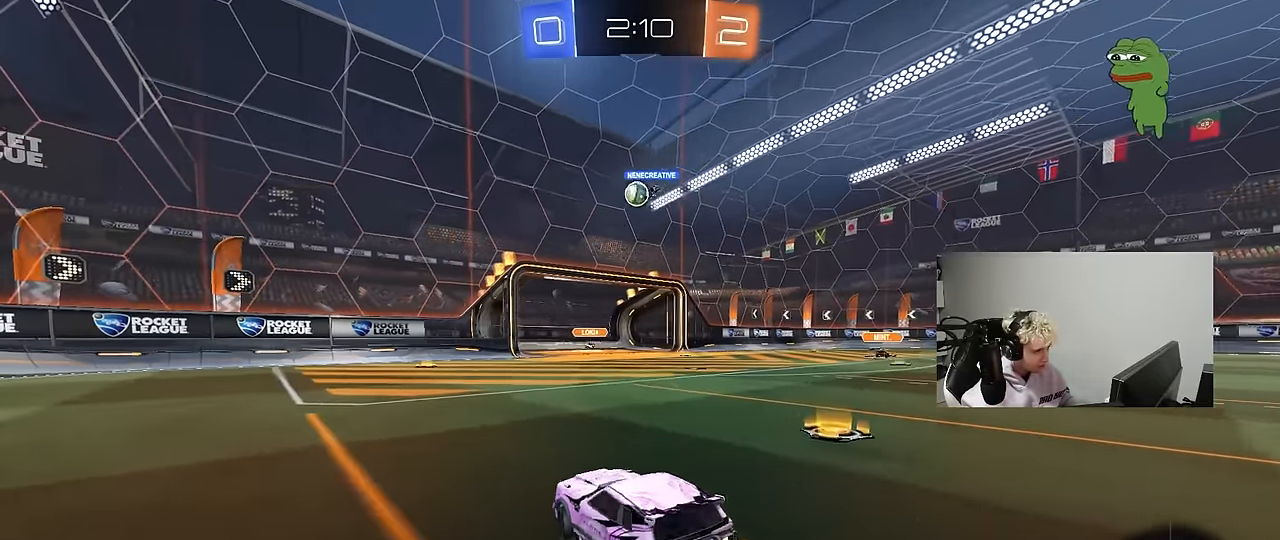
{"keys": ["d"], "mouse": [], "mouse_move": "still", "events": [[83, "d", "up"], [367, "d", "down"], [500, "w", "up"]]}
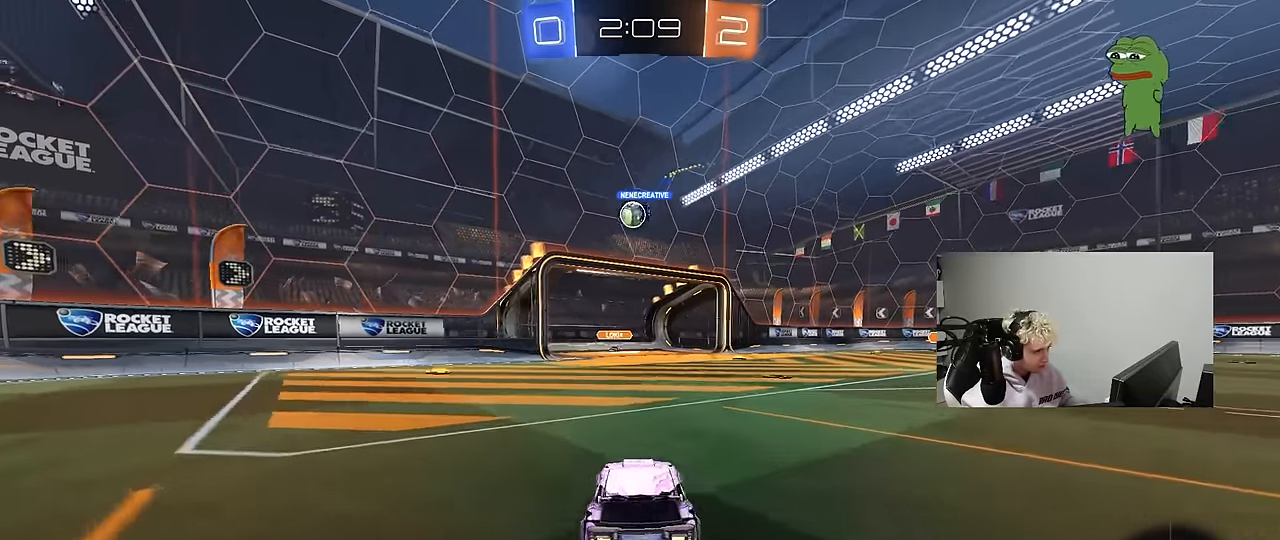
{"keys": ["d"], "mouse": [], "mouse_move": "still", "events": [[150, "s", "down"], [283, "d", "up"], [383, "d", "down"], [383, "s", "up"]]}
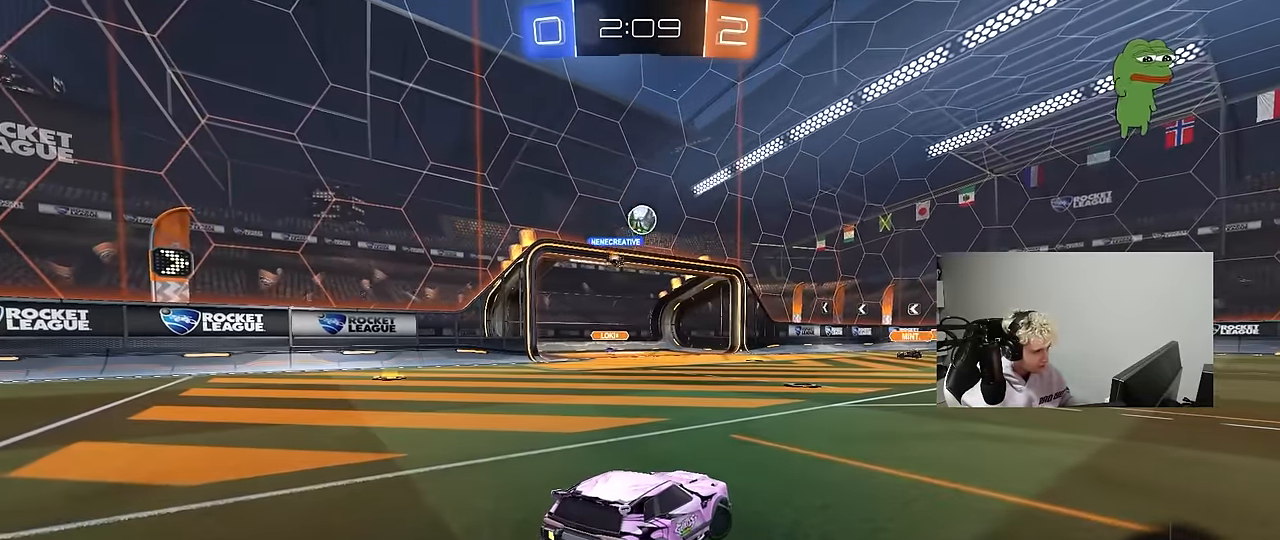
{"keys": ["d", "w"], "mouse": [], "mouse_move": "still", "events": [[150, "w", "down"]]}
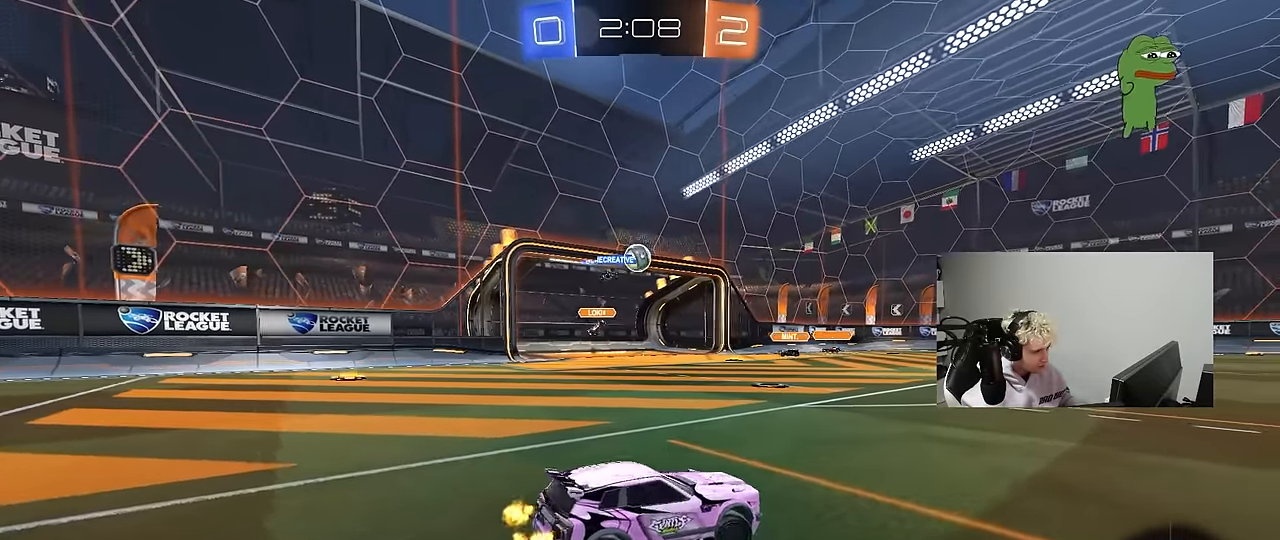
{"keys": ["d", "w"], "mouse": [], "mouse_move": "still", "events": [[400, "shift", "down"], [500, "shift", "up"]]}
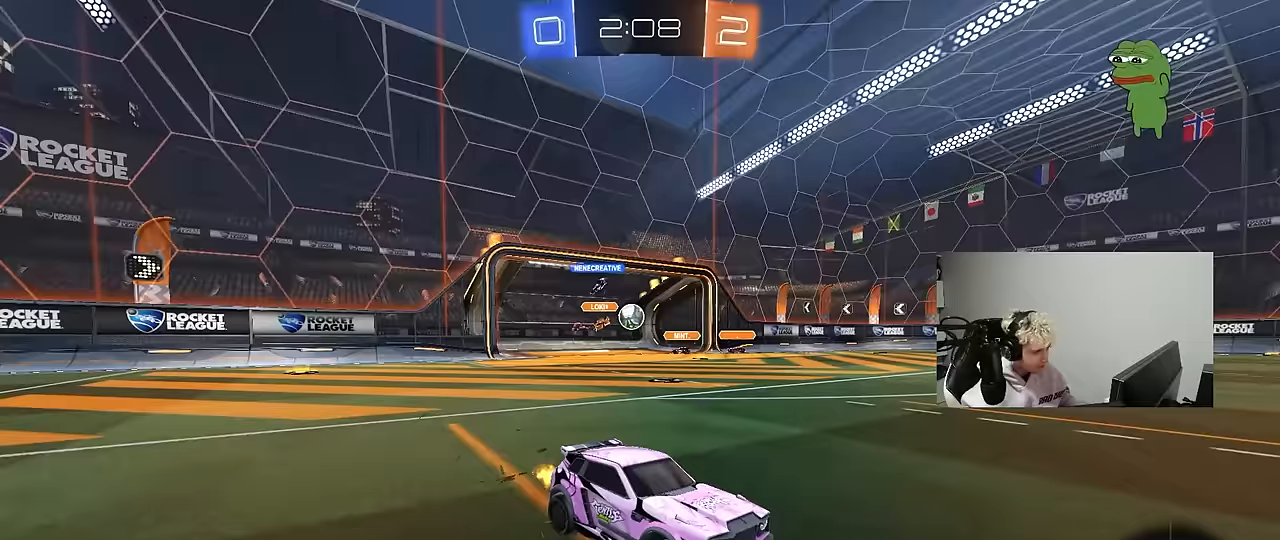
{"keys": ["d", "w"], "mouse": [], "mouse_move": "still", "events": [[333, "shift", "down"], [417, "shift", "up"]]}
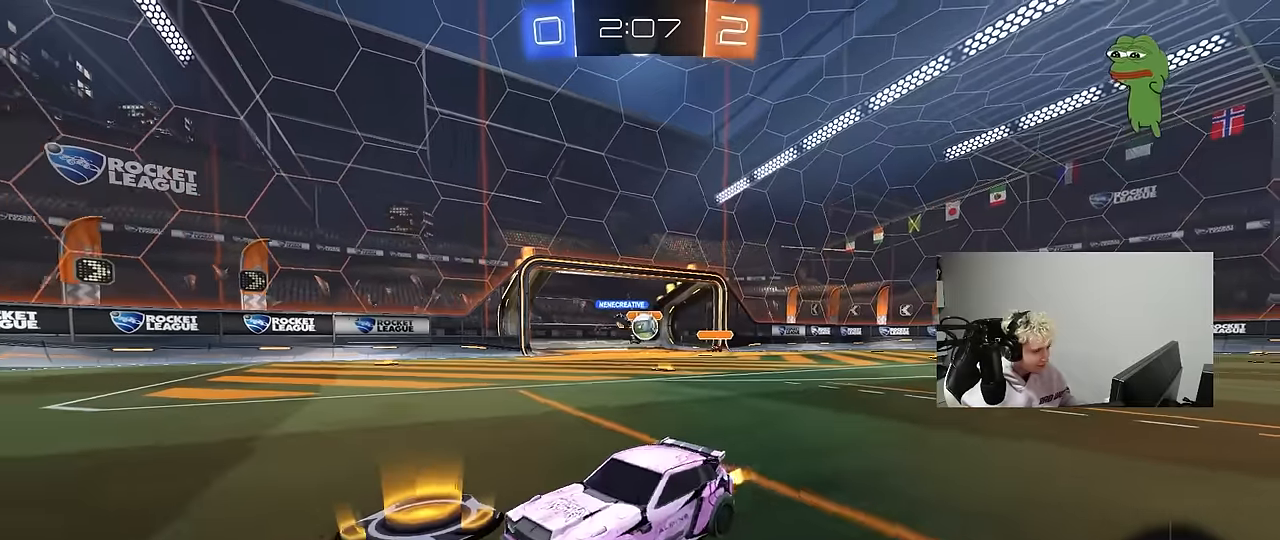
{"keys": ["a", "w"], "mouse": [], "mouse_move": "still", "events": [[67, "mouse_left", "down"], [150, "mouse_left", "up"], [150, "shift", "down"], [300, "d", "up"], [300, "shift", "up"], [350, "a", "down"]]}
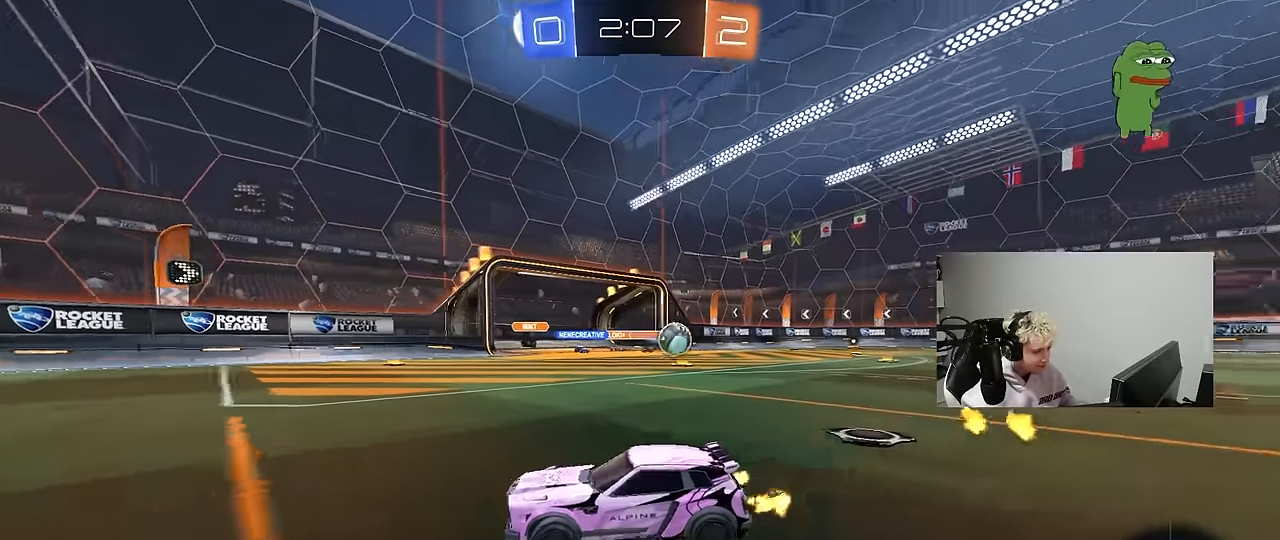
{"keys": ["a", "w"], "mouse": ["left"], "mouse_move": "still", "events": [[83, "shift", "down"], [167, "shift", "up"], [317, "mouse_left", "down"]]}
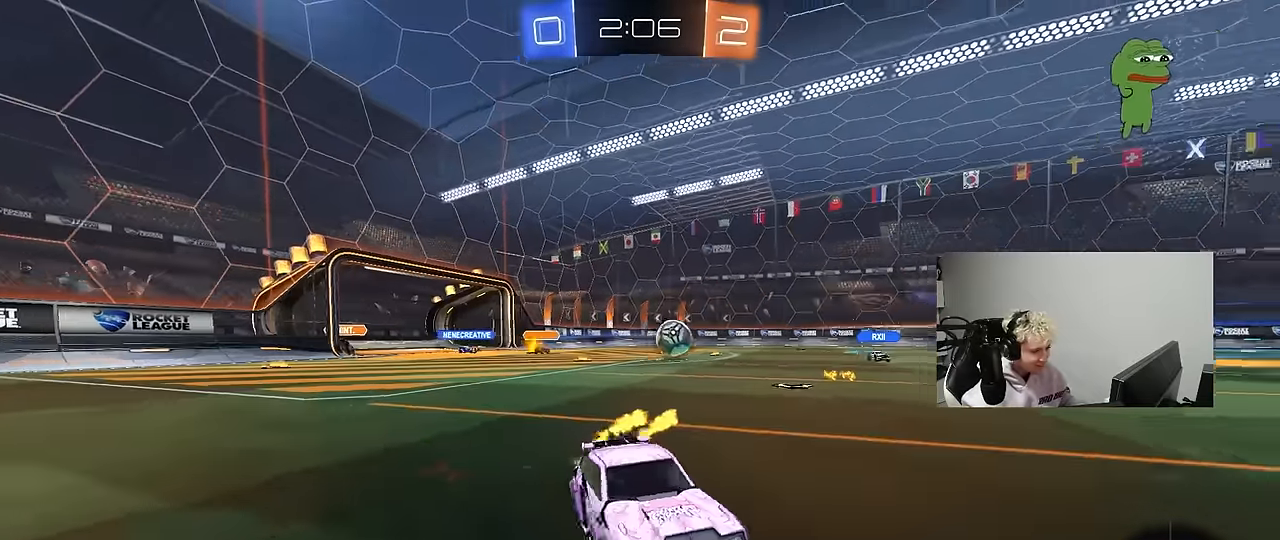
{"keys": ["a", "w"], "mouse": ["left"], "mouse_move": "still", "events": [[133, "a", "up"], [417, "a", "down"]]}
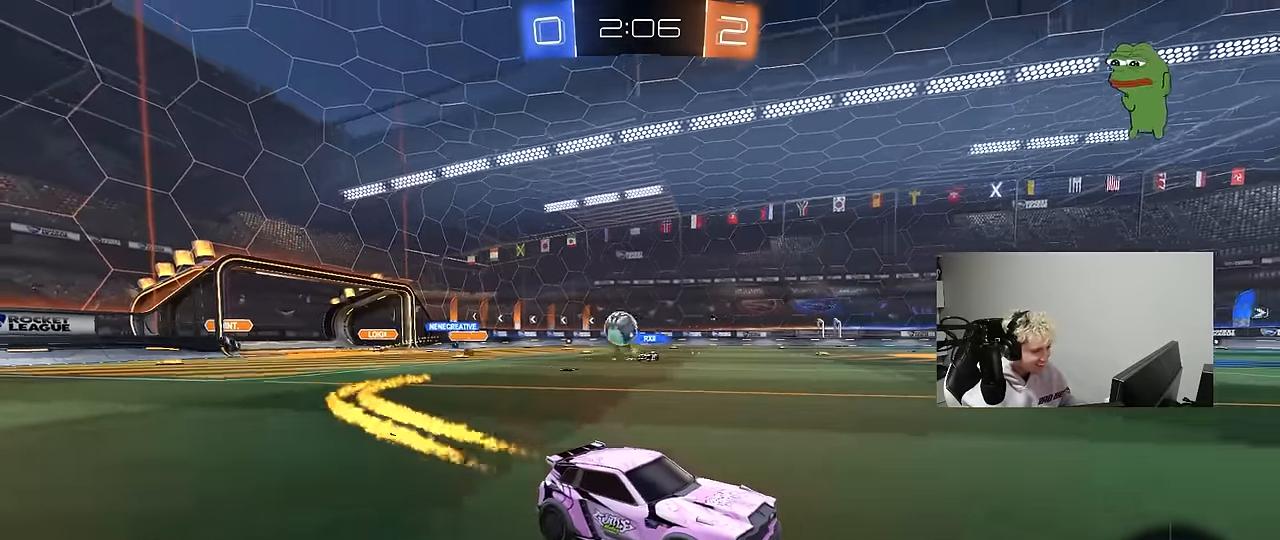
{"keys": ["w"], "mouse": [], "mouse_move": "still", "events": [[17, "shift", "down"], [67, "mouse_left", "up"], [117, "shift", "up"], [250, "shift", "down"], [350, "shift", "up"], [483, "a", "up"]]}
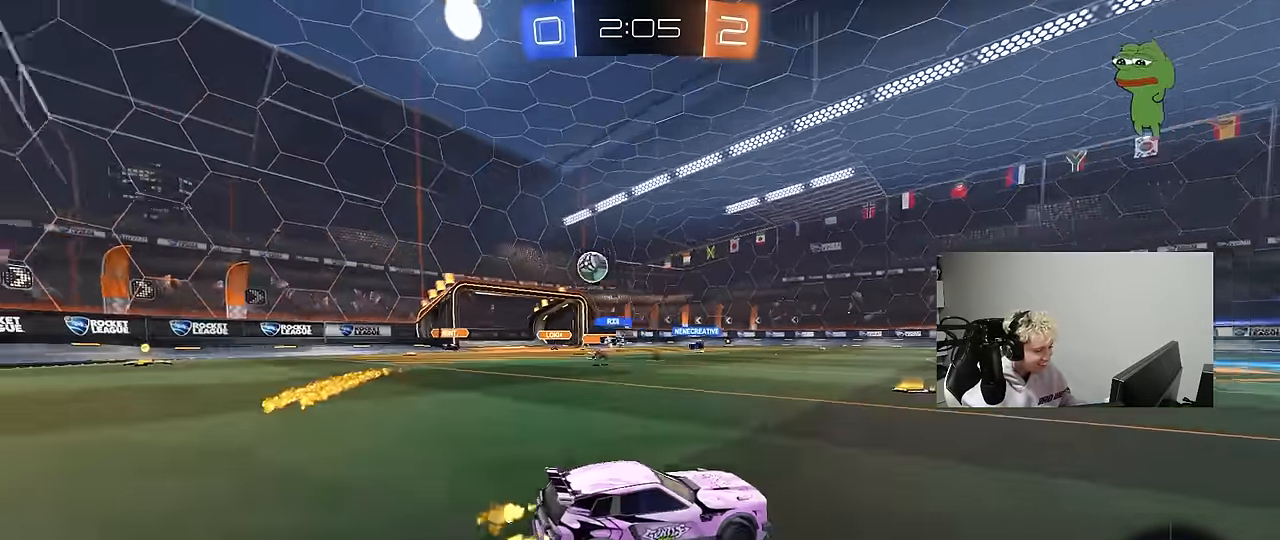
{"keys": ["w"], "mouse": [], "mouse_move": "still", "events": [[217, "a", "down"], [367, "a", "up"]]}
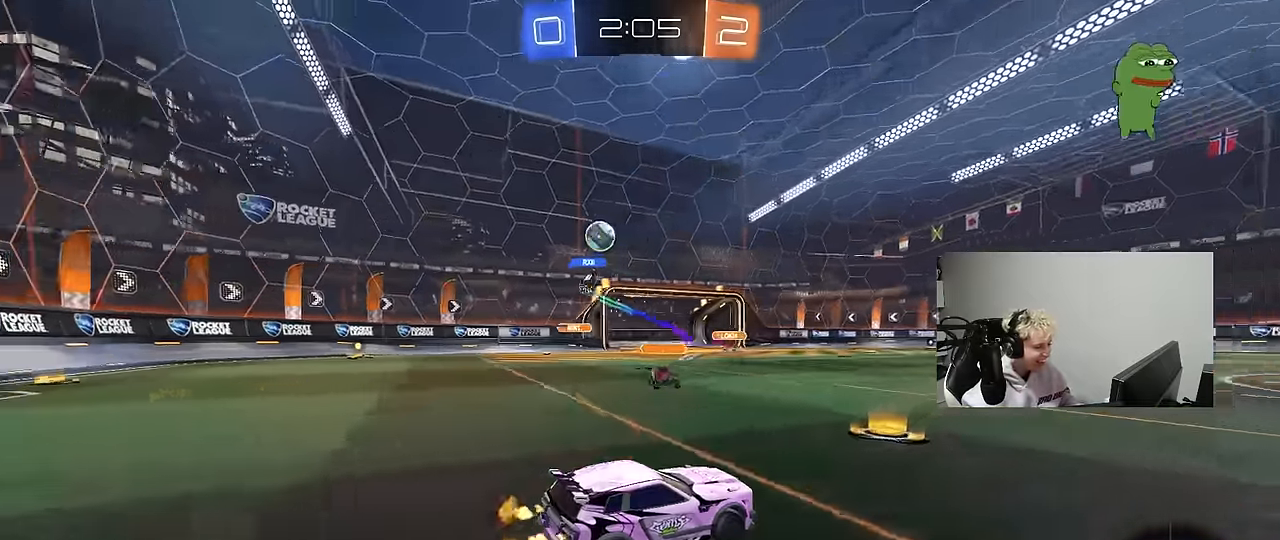
{"keys": ["a", "w"], "mouse": [], "mouse_move": "still", "events": [[50, "a", "down"], [133, "a", "up"], [183, "d", "down"], [383, "a", "down"], [383, "d", "up"]]}
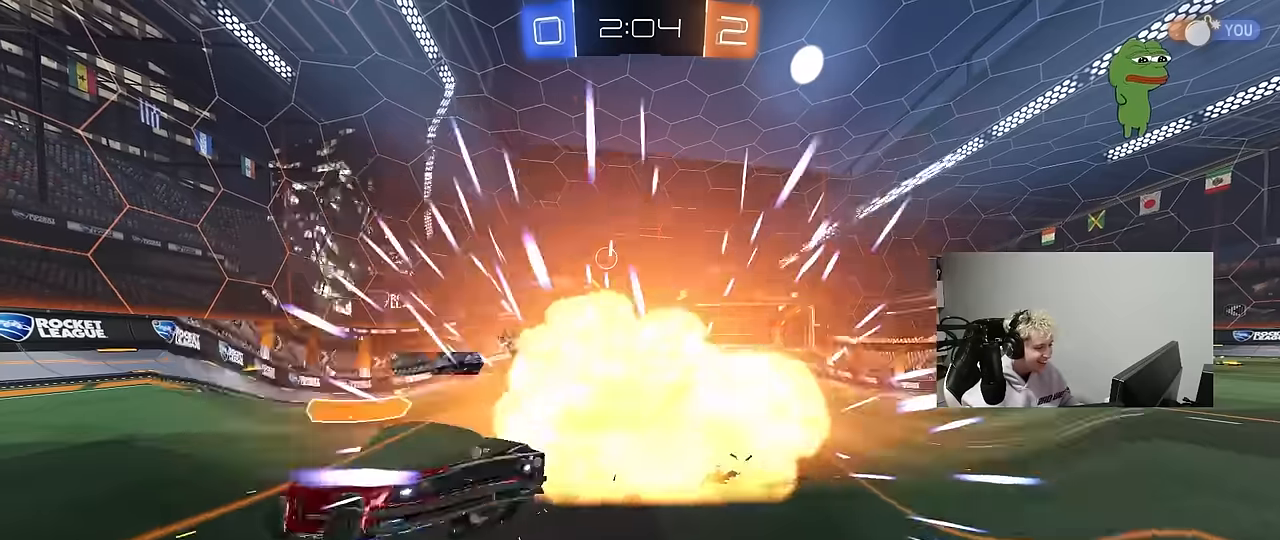
{"keys": [], "mouse": [], "mouse_move": "still", "events": [[16, "a", "up"], [16, "w", "up"], [200, "d", "down"], [200, "s", "down"], [350, "d", "up"], [383, "s", "up"]]}
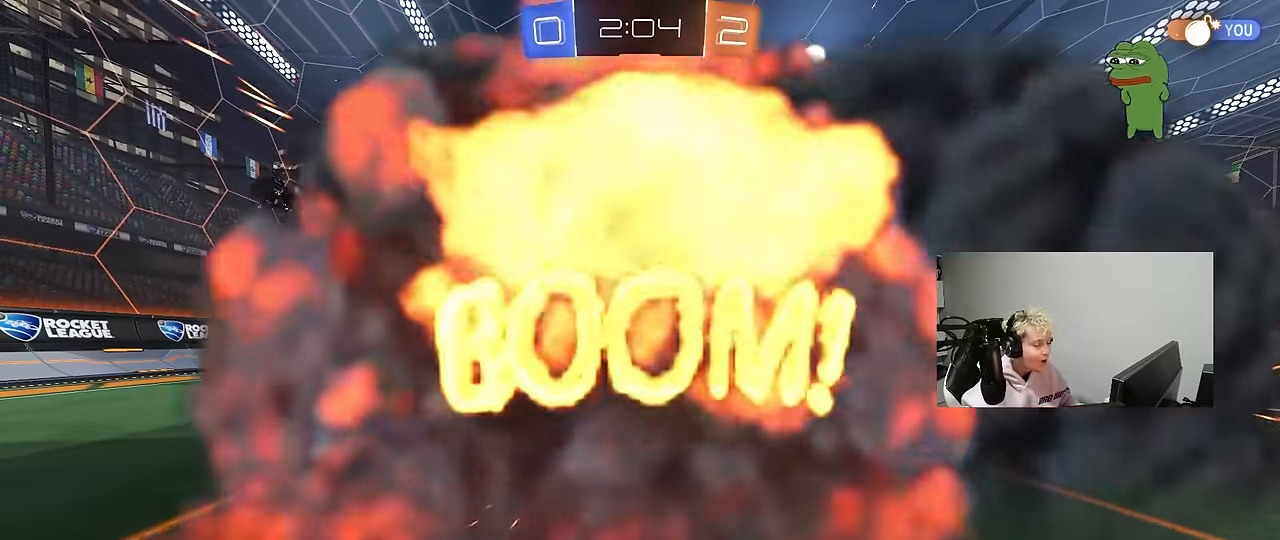
{"keys": ["tab"], "mouse": [], "mouse_move": "still", "events": [[166, "tab", "down"]]}
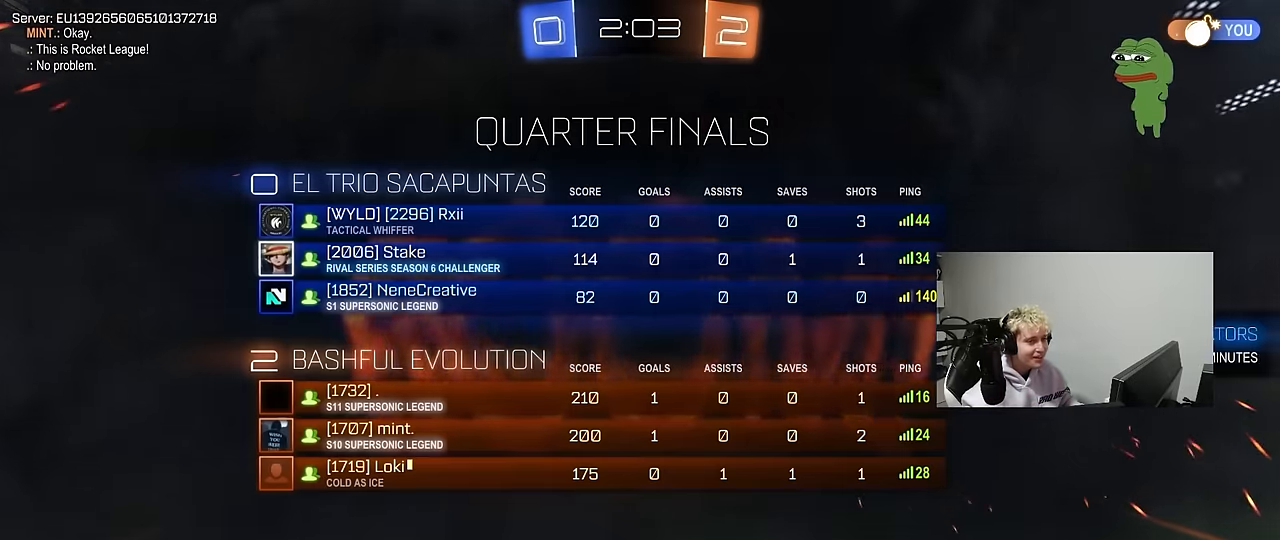
{"keys": [], "mouse": [], "mouse_move": "still", "events": [[100, "tab", "up"]]}
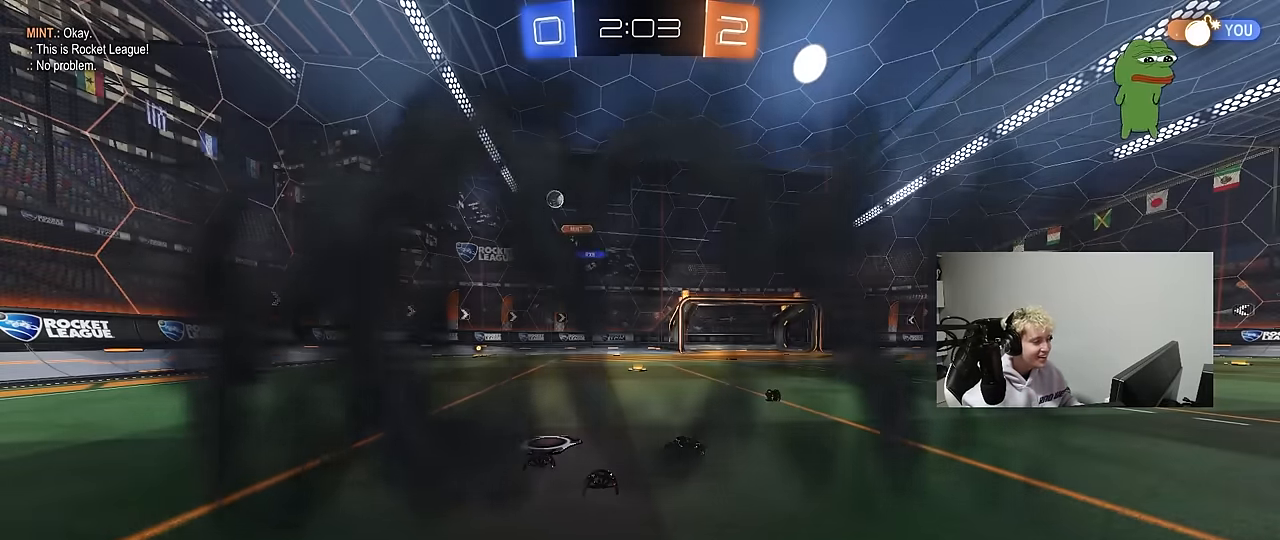
{"keys": [], "mouse": [], "mouse_move": "still", "events": []}
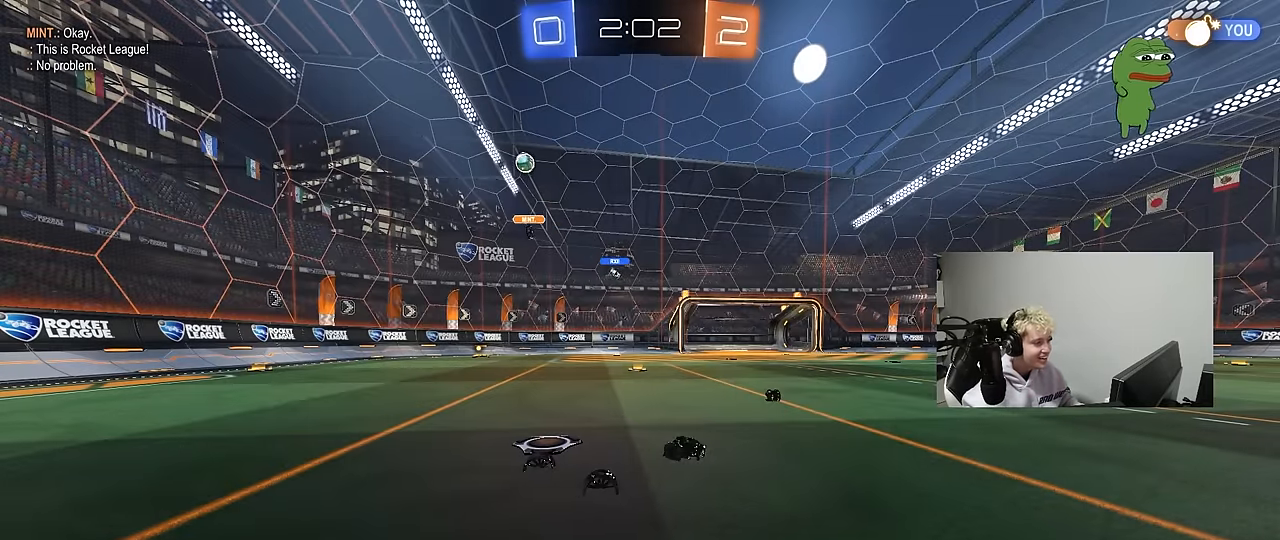
{"keys": [], "mouse": [], "mouse_move": "still", "events": []}
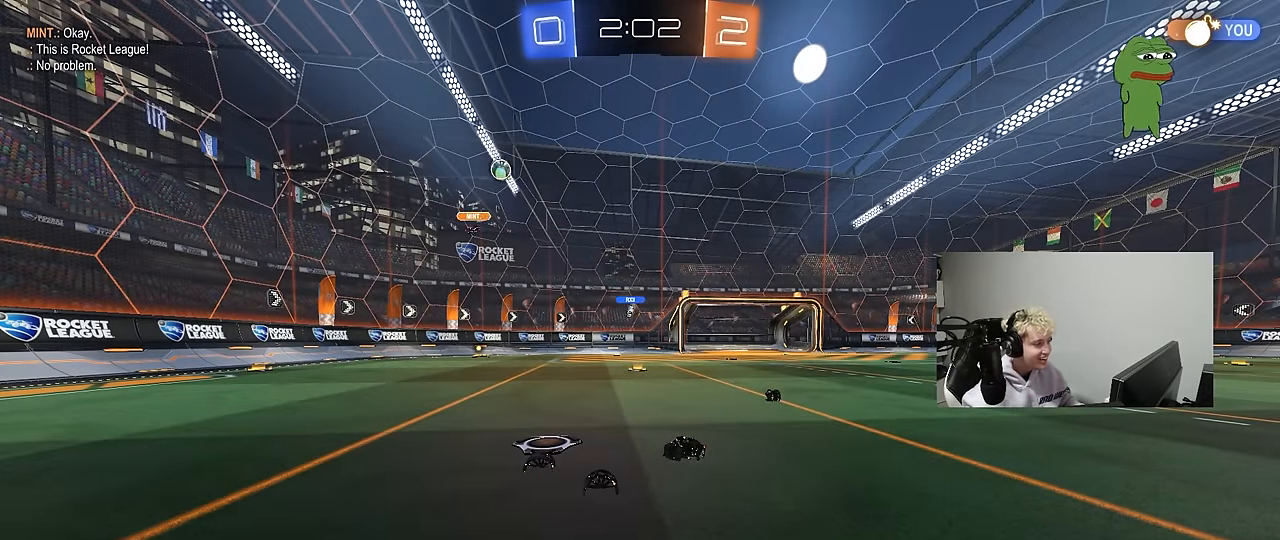
{"keys": ["a", "w"], "mouse": [], "mouse_move": "up-left", "events": [[183, "w", "down"], [233, "a", "down"]]}
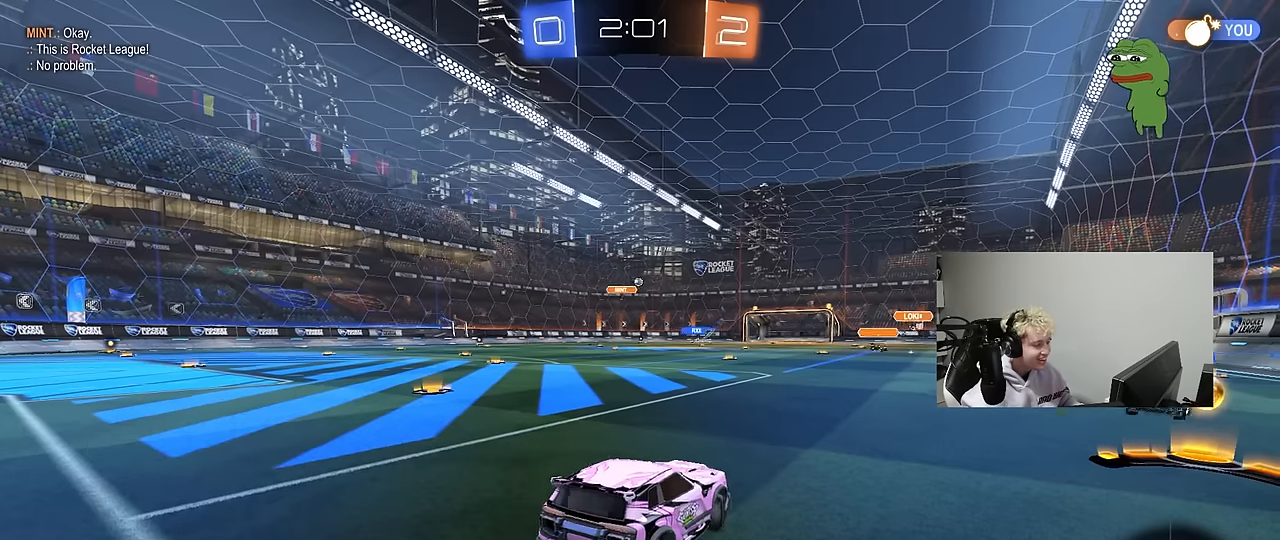
{"keys": ["a", "w"], "mouse": [], "mouse_move": "still", "events": [[116, "mouse_left", "down"], [250, "d", "down"], [300, "a", "up"], [300, "mouse_left", "up"], [350, "a", "down"], [350, "d", "up"]]}
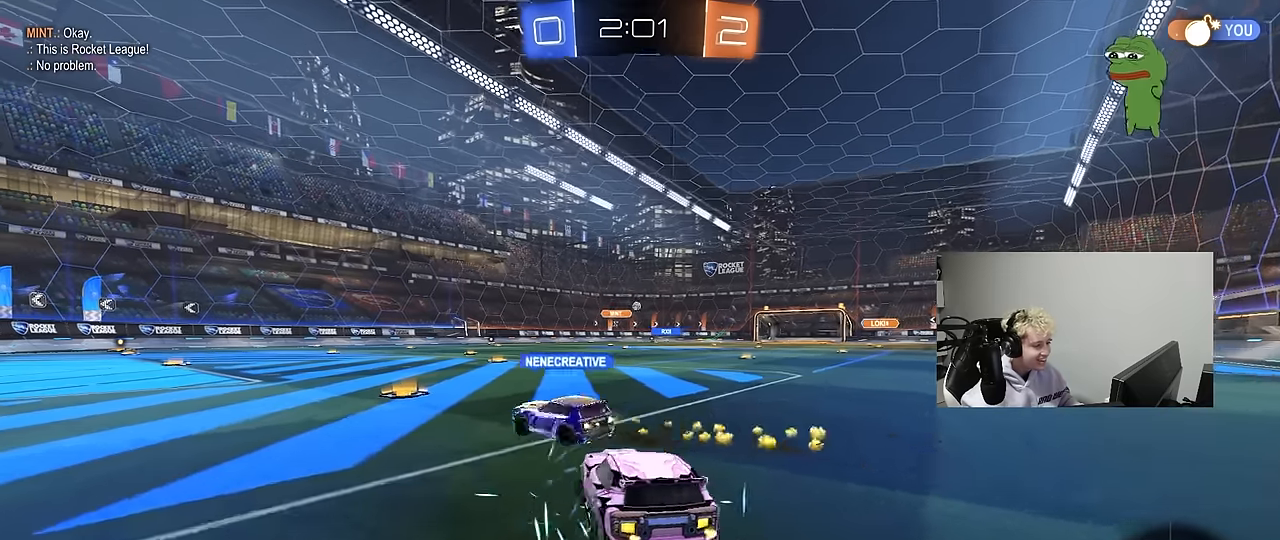
{"keys": ["w"], "mouse": ["left", "right"], "mouse_move": "down", "events": [[166, "a", "up"], [266, "mouse_left", "down"], [316, "a", "down"], [366, "a", "up"], [416, "d", "down"], [450, "mouse_right", "down"], [500, "d", "up"]]}
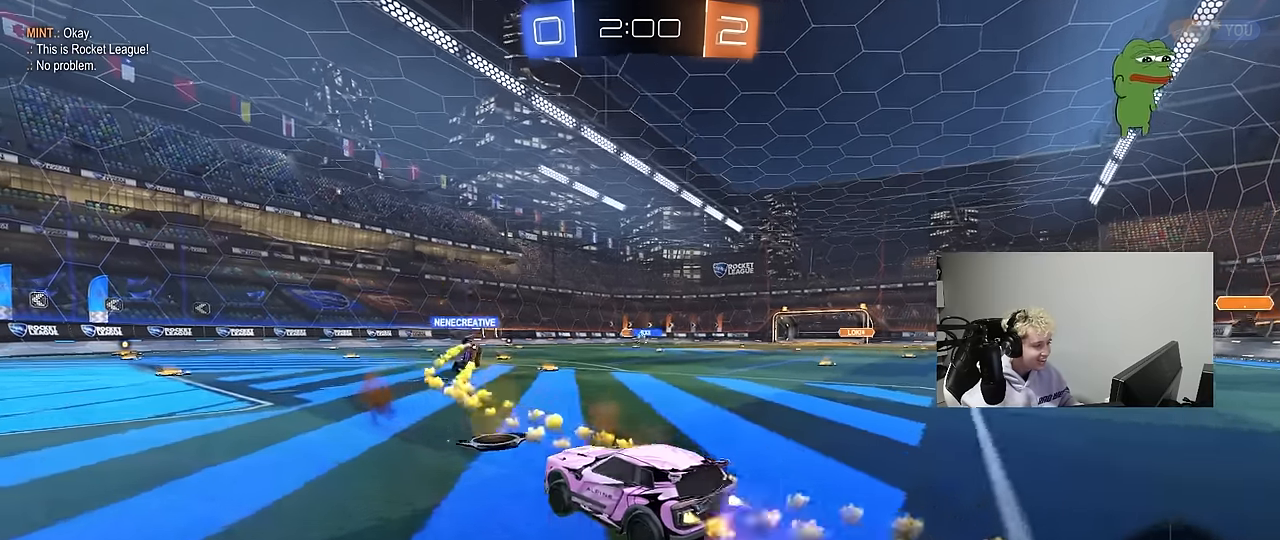
{"keys": ["a", "s", "shift"], "mouse": ["left"], "mouse_move": "still", "events": [[50, "a", "down"], [50, "mouse_right", "up"], [50, "shift", "down"], [100, "mouse_right", "down"], [200, "s", "down"], [200, "w", "up"], [283, "mouse_right", "up"]]}
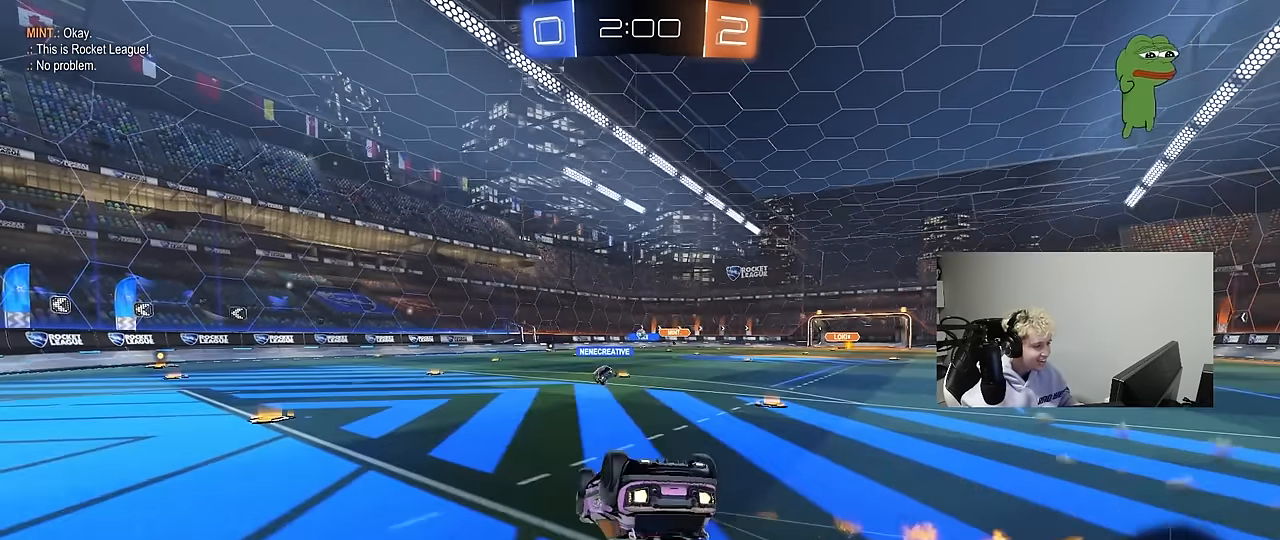
{"keys": ["a"], "mouse": [], "mouse_move": "still", "events": [[16, "s", "up"], [116, "s", "down"], [350, "mouse_left", "up"], [350, "shift", "up"], [433, "s", "up"]]}